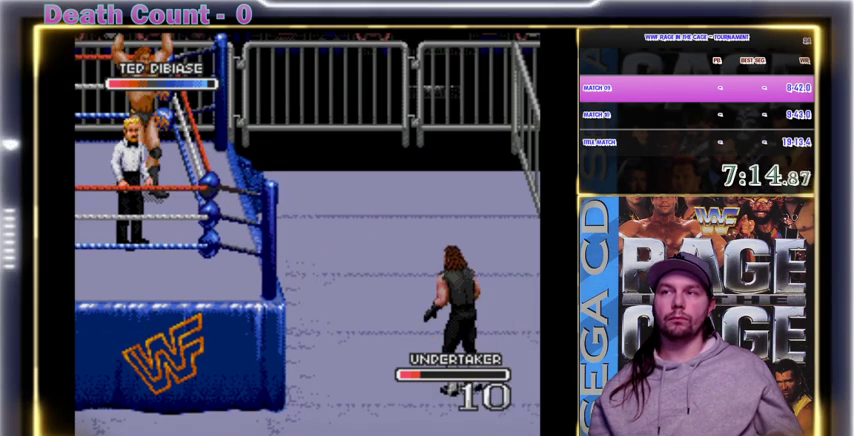
Gameplay with a controller; each line is a JSON object with the inputs held at the frame after it. "events" lists button and stick changes between this image and that frame as [ms after this image, input, new state], when the widget could be followed in between. Not read: DPAD_DOWN DPAD_RIGHT DPAD_UP L3 R3.
{"buttons": ["START"], "events": [[400, "START", "down"]]}
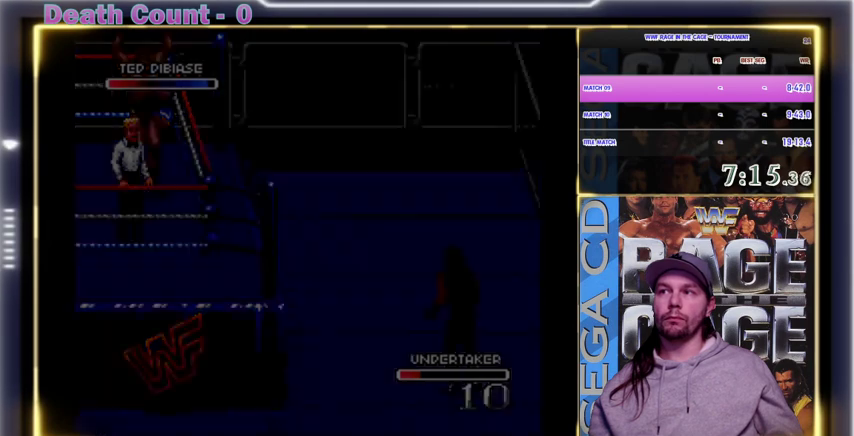
{"buttons": ["START"], "events": []}
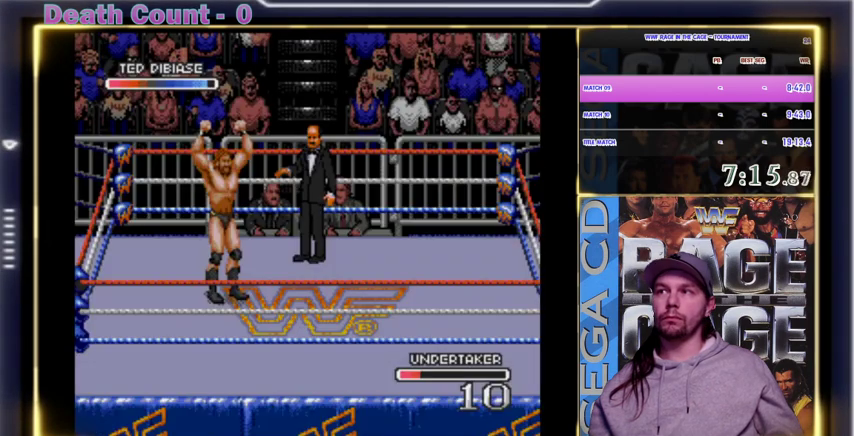
{"buttons": ["START"], "events": []}
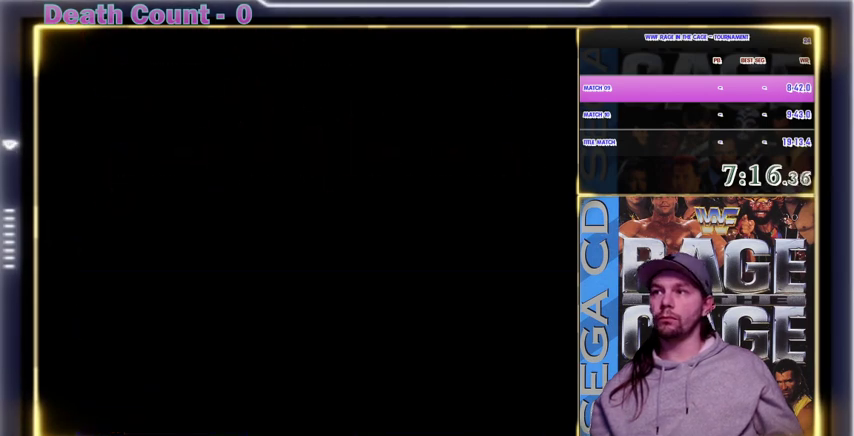
{"buttons": ["START"], "events": []}
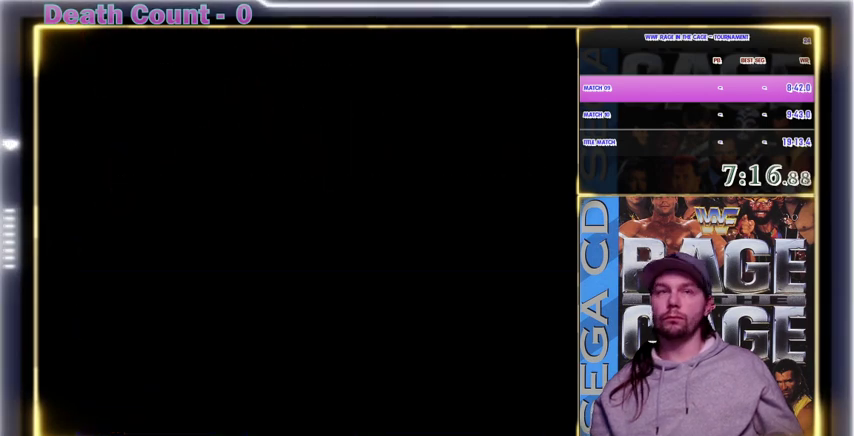
{"buttons": [], "events": [[267, "START", "up"]]}